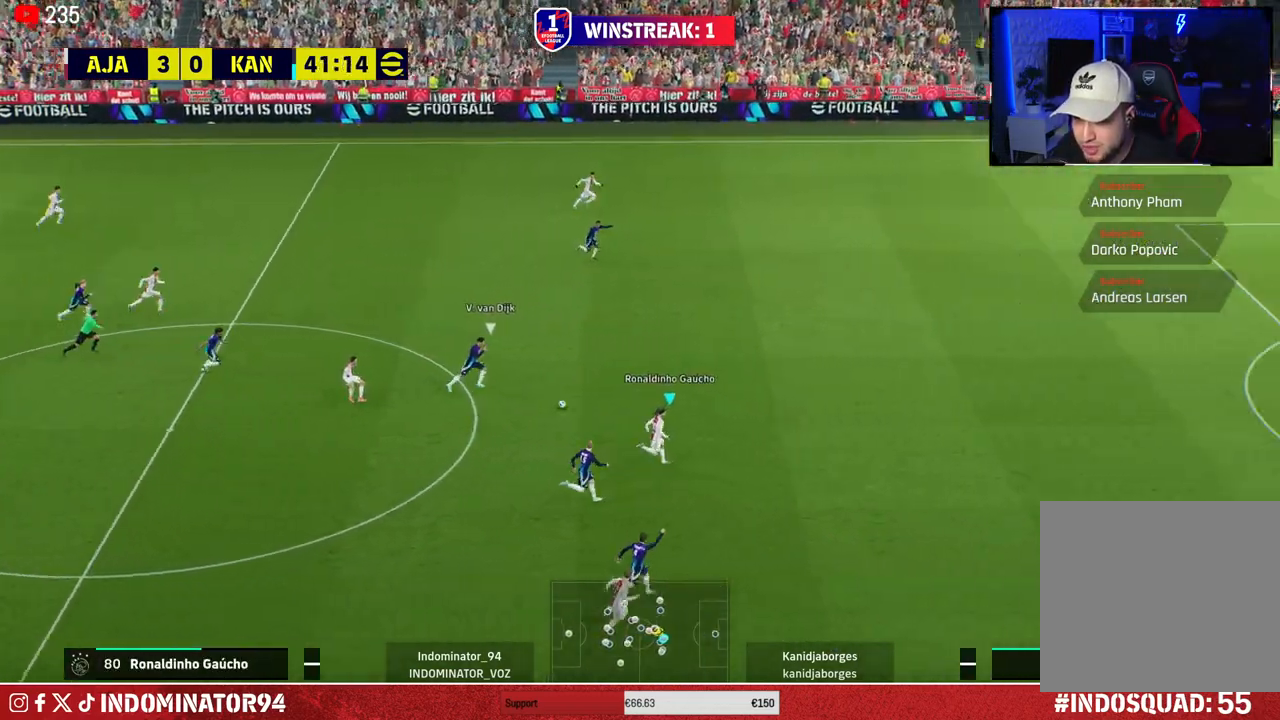
Gameplay with a controller (PlayStation layout); each line is a JSON object with the inputs held at the frame after it. "events" lists button and stick changes between this image and that frame as [ms after this image, input, new state], when the widget could be followed in between.
{"buttons": ["R1"], "left_stick": "right", "right_stick": "center", "events": []}
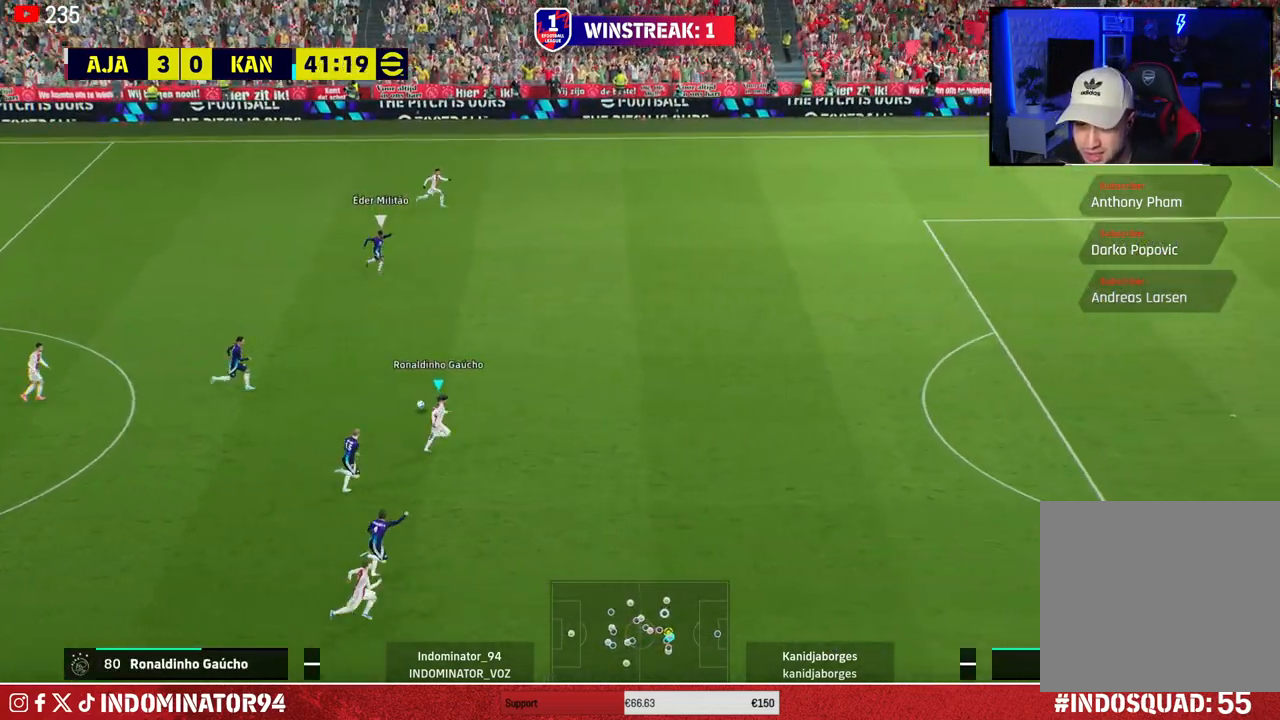
{"buttons": ["R1"], "left_stick": "right", "right_stick": "center", "events": []}
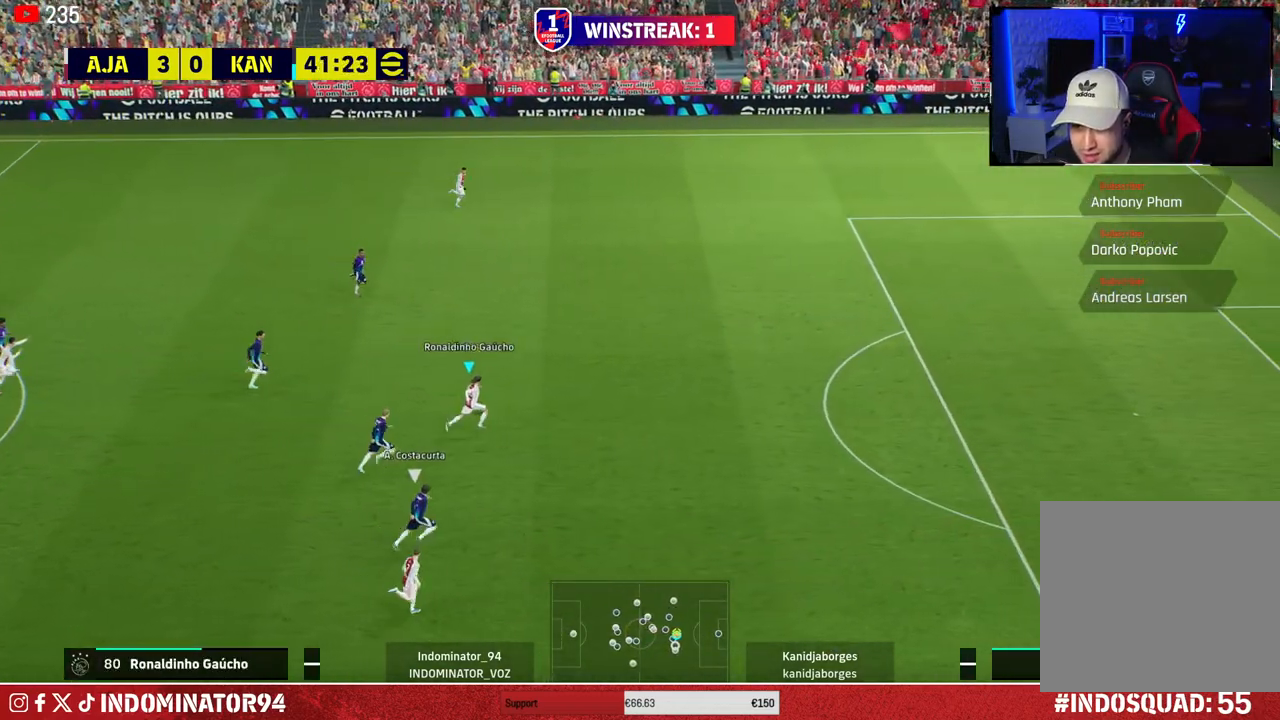
{"buttons": ["R1"], "left_stick": "right", "right_stick": "center", "events": []}
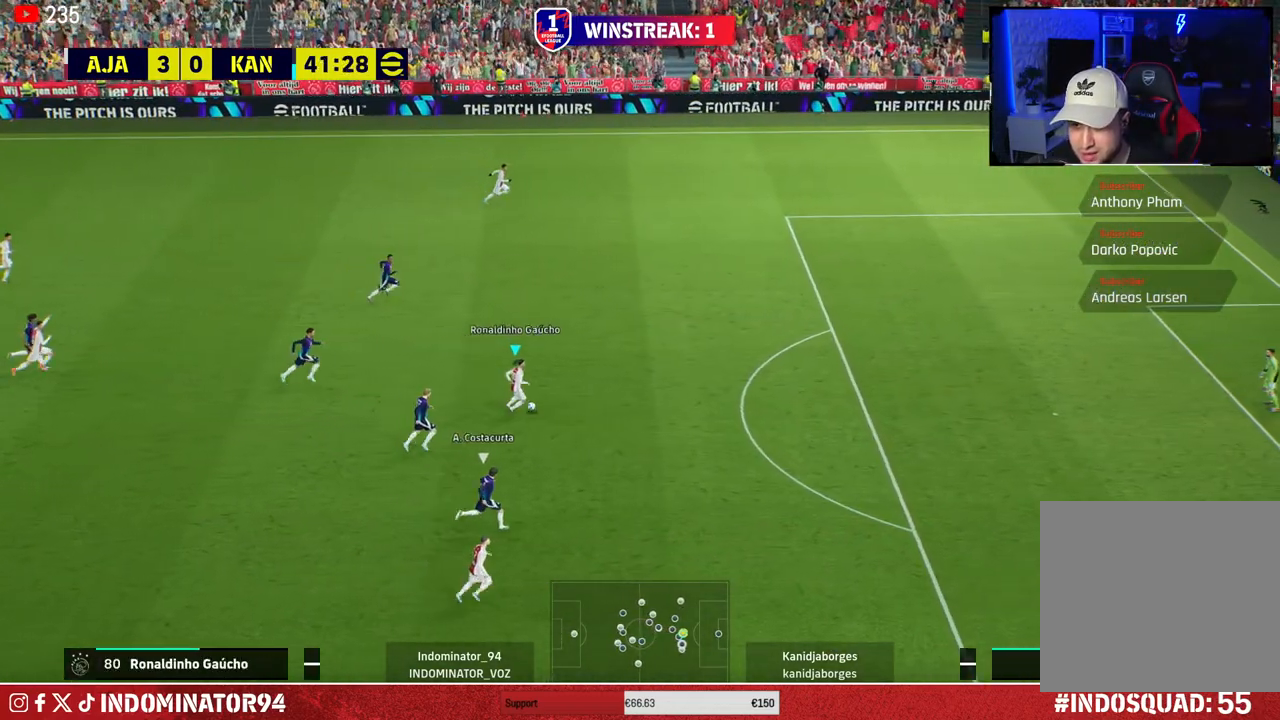
{"buttons": ["R1"], "left_stick": "right", "right_stick": "center", "events": []}
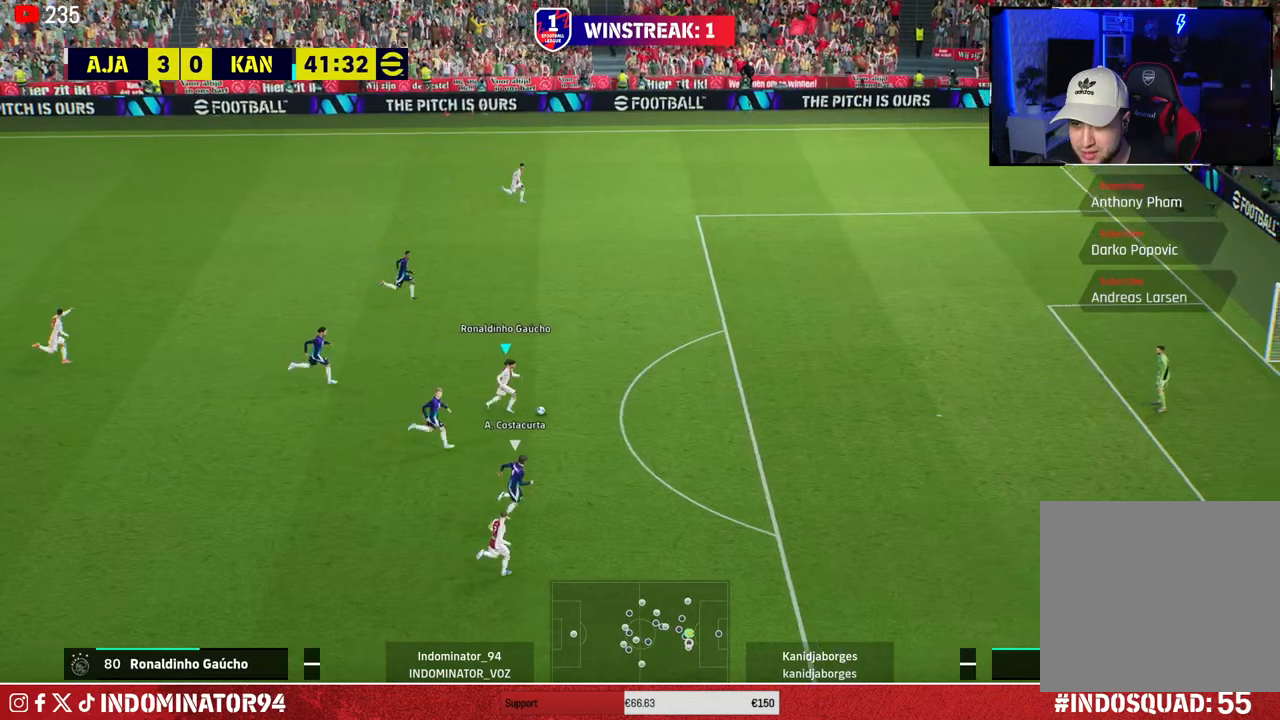
{"buttons": ["R1"], "left_stick": "right", "right_stick": "center", "events": []}
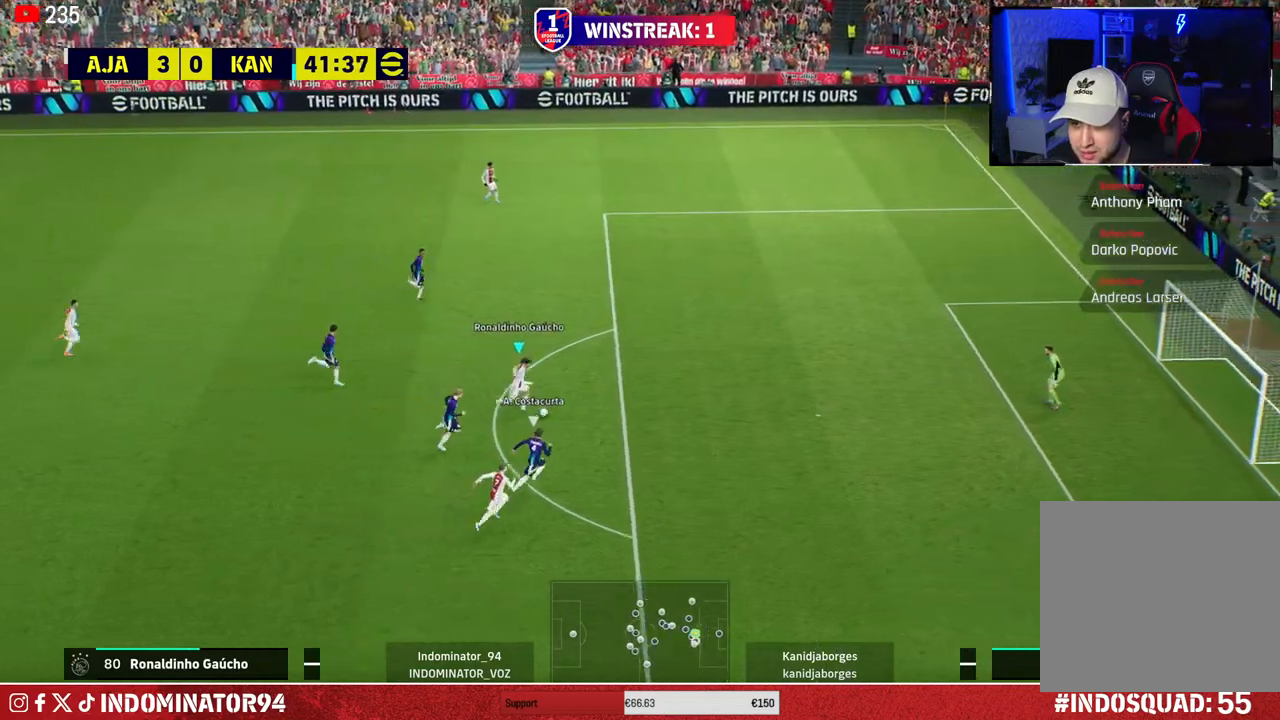
{"buttons": ["R1"], "left_stick": "right", "right_stick": "center", "events": []}
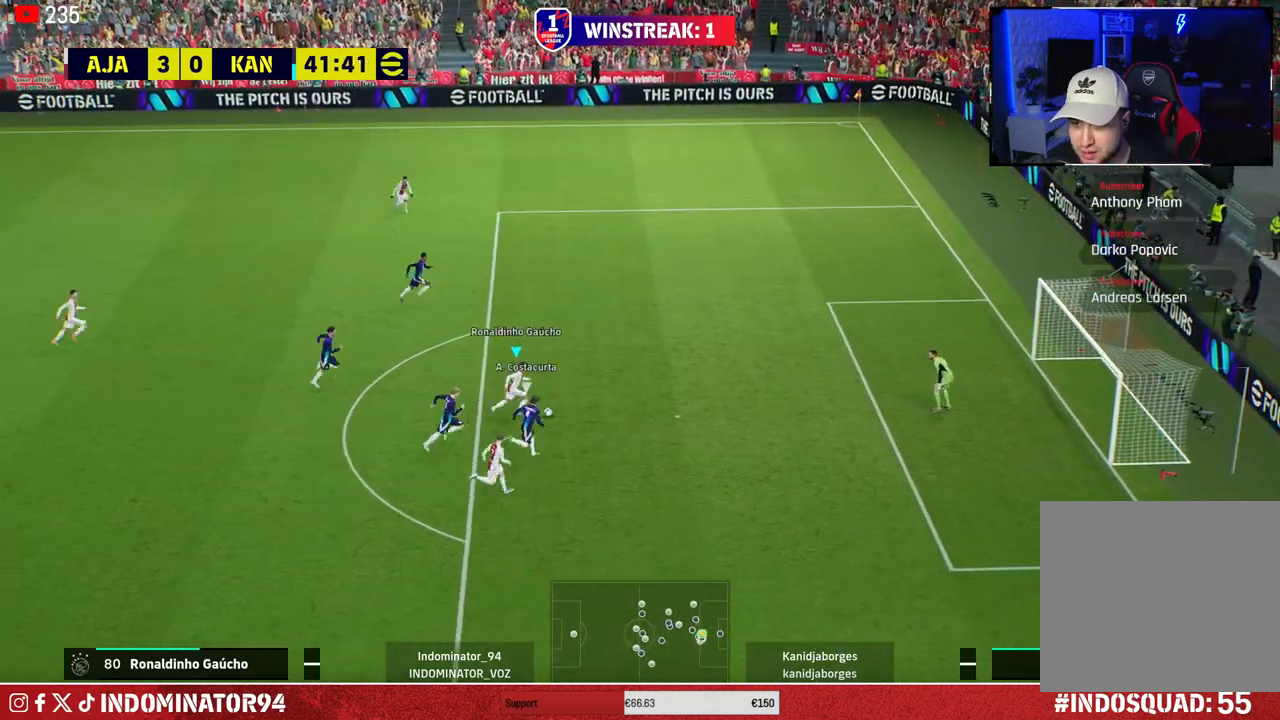
{"buttons": [], "left_stick": "up-right", "right_stick": "center", "events": [[117, "R1", "up"], [233, "right_stick", "up"], [250, "left_stick", "center"], [300, "left_stick", "right"], [467, "left_stick", "up-right"], [500, "right_stick", "center"]]}
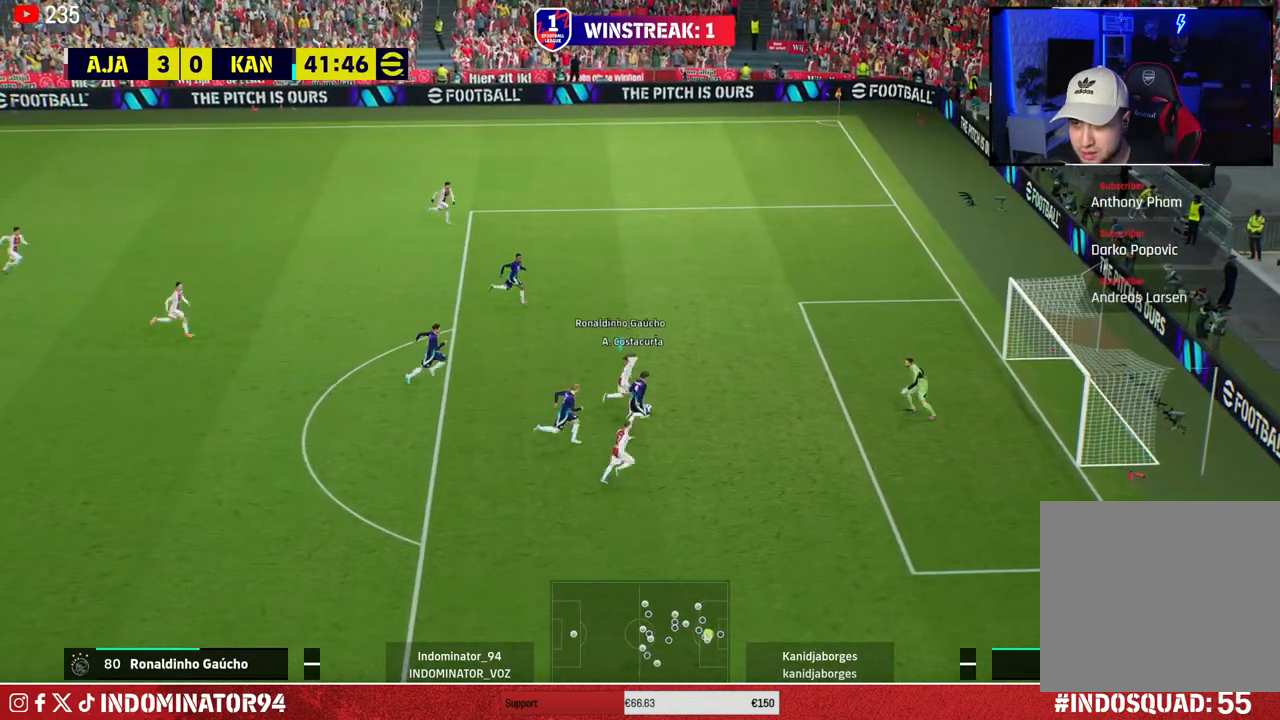
{"buttons": [], "left_stick": "up-right", "right_stick": "center", "events": [[383, "SQUARE", "down"], [467, "SQUARE", "up"]]}
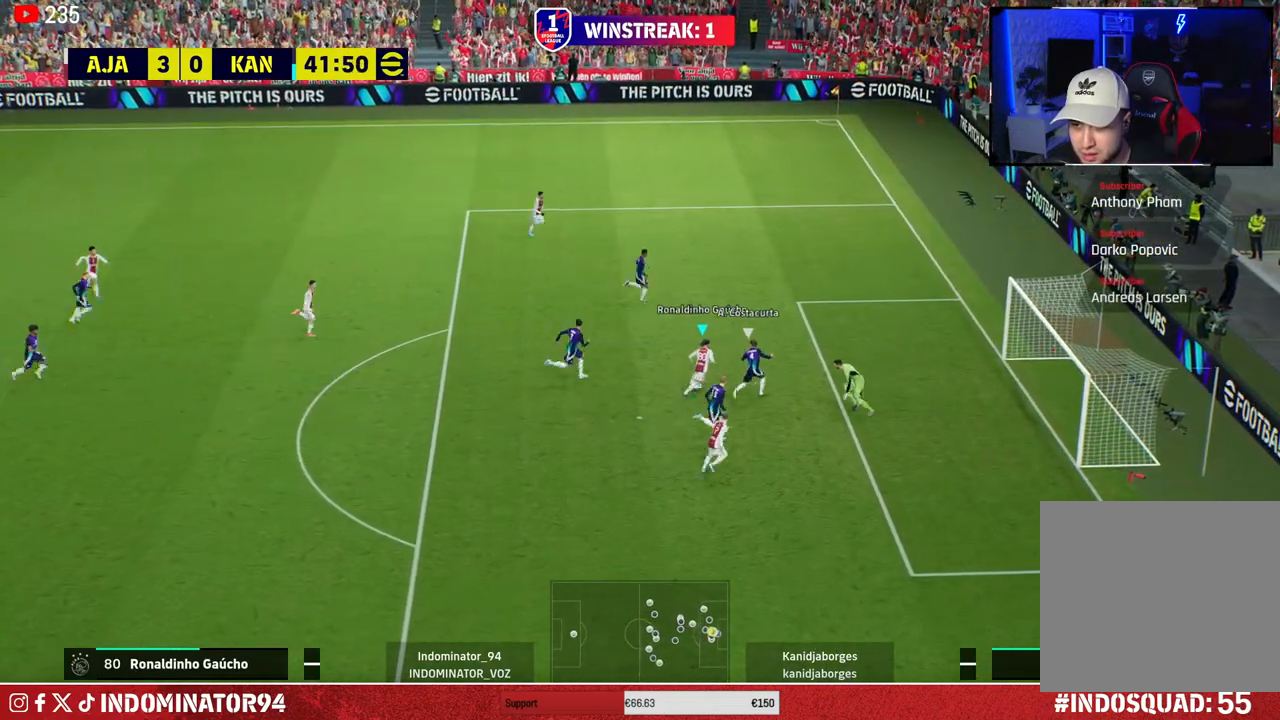
{"buttons": [], "left_stick": "right", "right_stick": "center", "events": [[250, "left_stick", "right"]]}
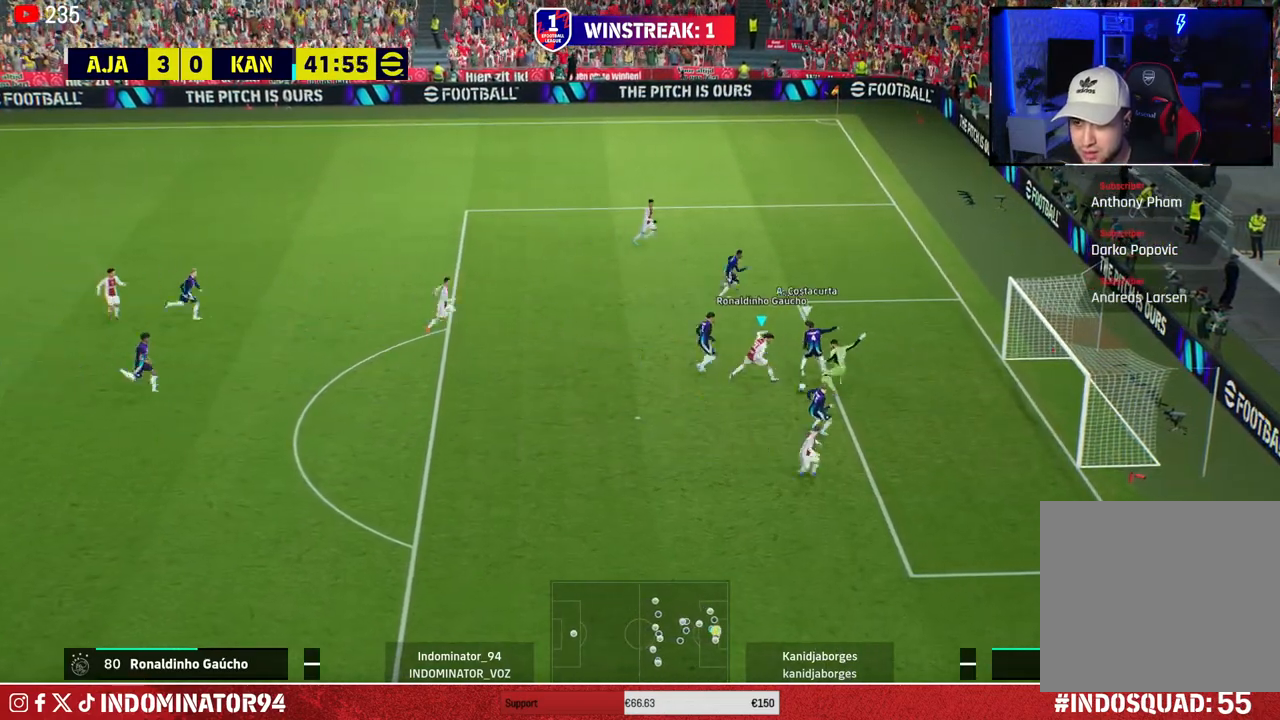
{"buttons": [], "left_stick": "up-right", "right_stick": "center", "events": [[250, "left_stick", "down-right"], [350, "L1", "down"], [417, "left_stick", "up-right"], [483, "L1", "up"]]}
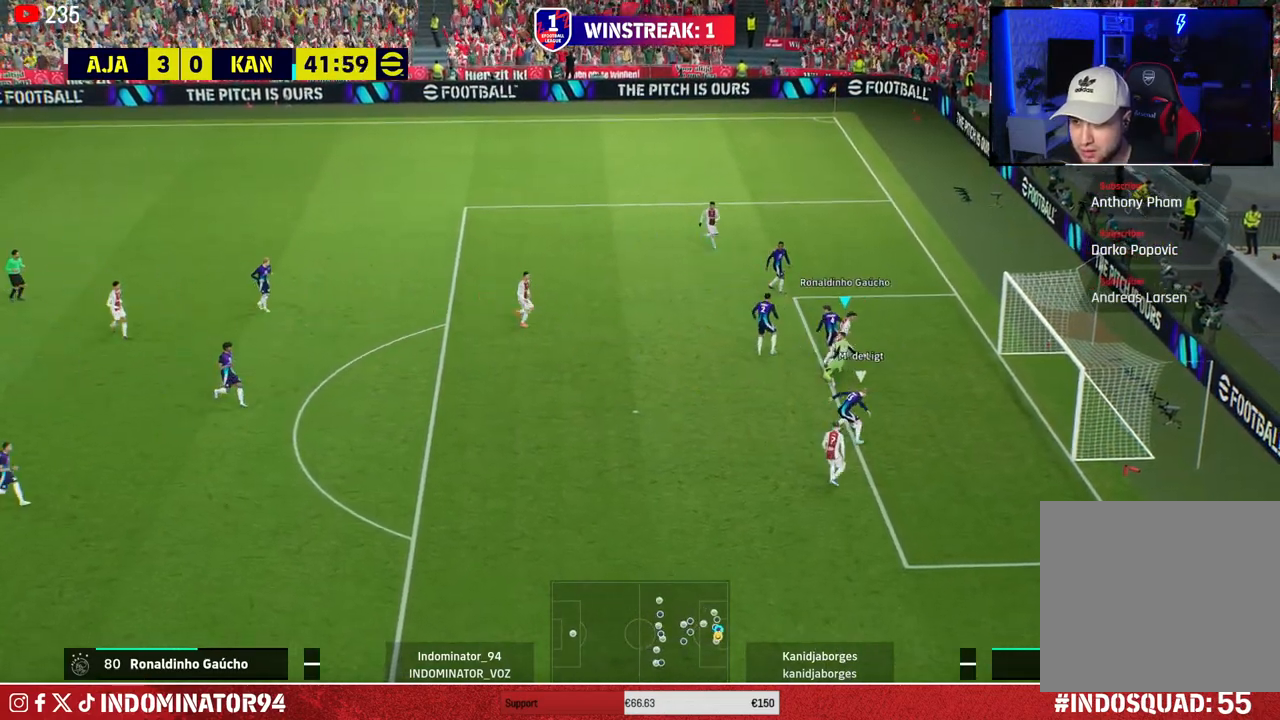
{"buttons": ["R1"], "left_stick": "up-left", "right_stick": "up-left", "events": [[33, "left_stick", "up-left"], [183, "R1", "down"], [500, "right_stick", "up-left"]]}
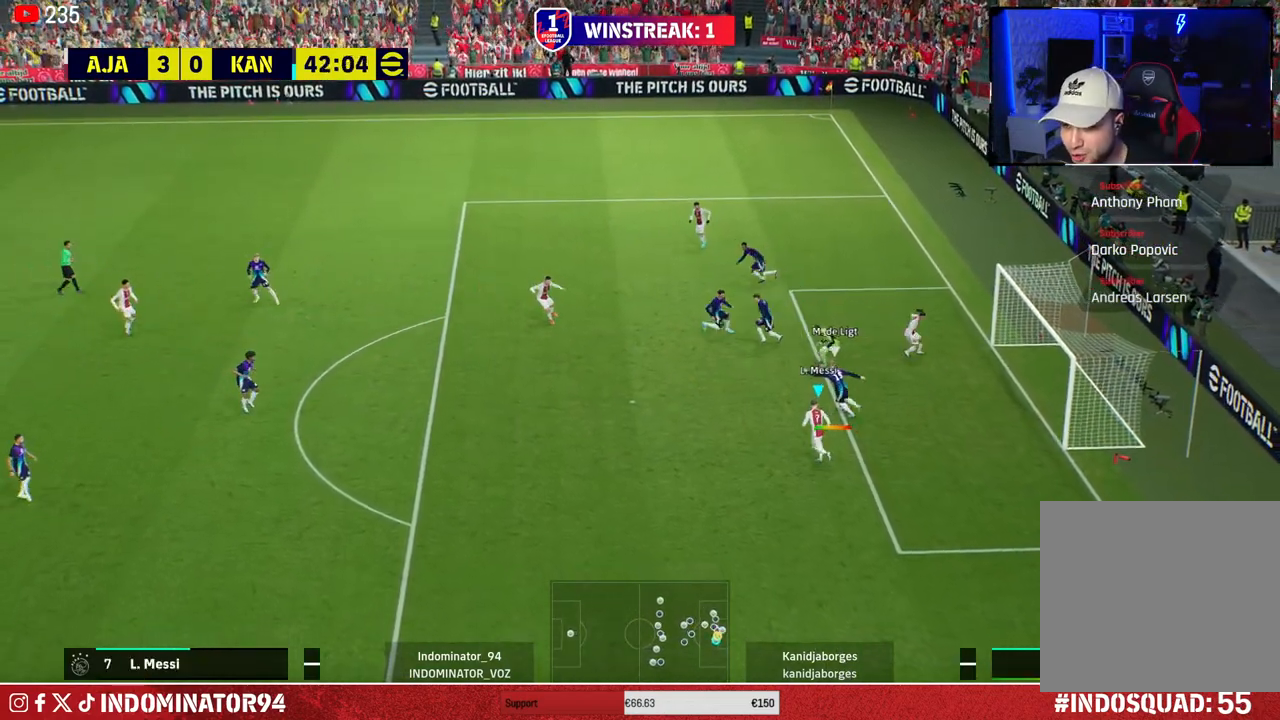
{"buttons": ["R1"], "left_stick": "down-right", "right_stick": "center", "events": [[83, "left_stick", "down-right"], [117, "right_stick", "center"]]}
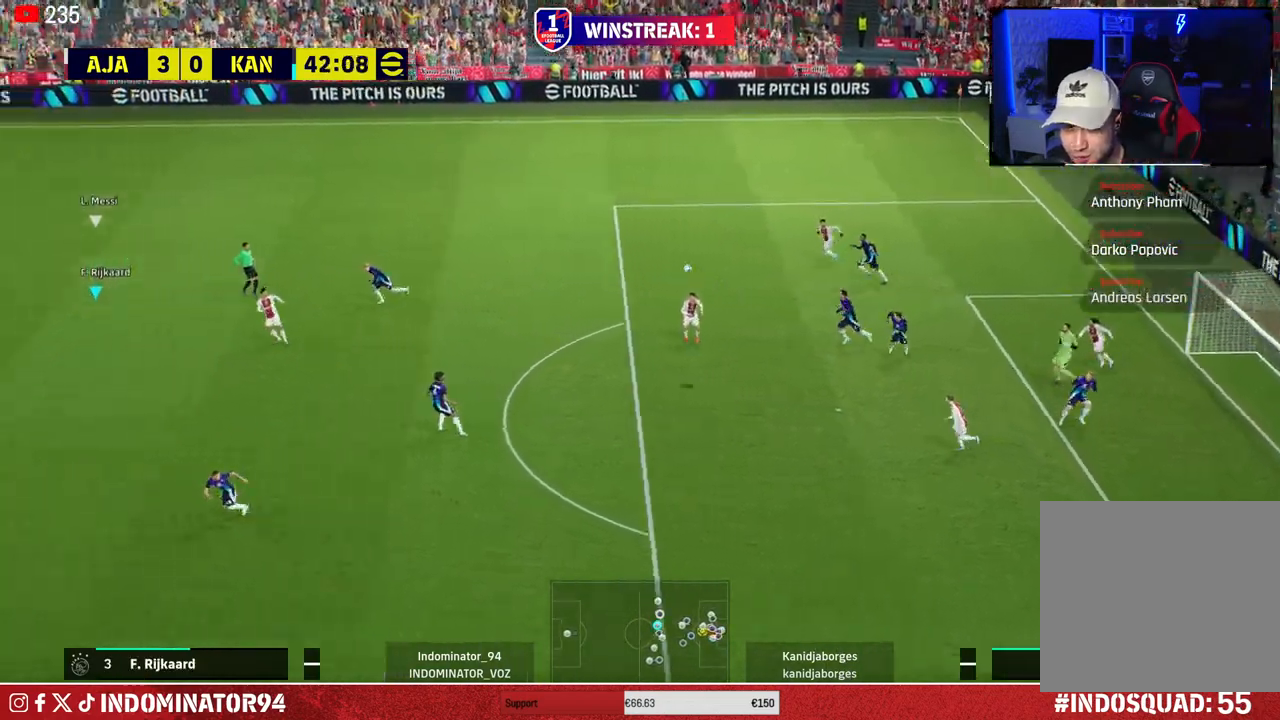
{"buttons": ["R1"], "left_stick": "right", "right_stick": "center", "events": [[150, "left_stick", "right"]]}
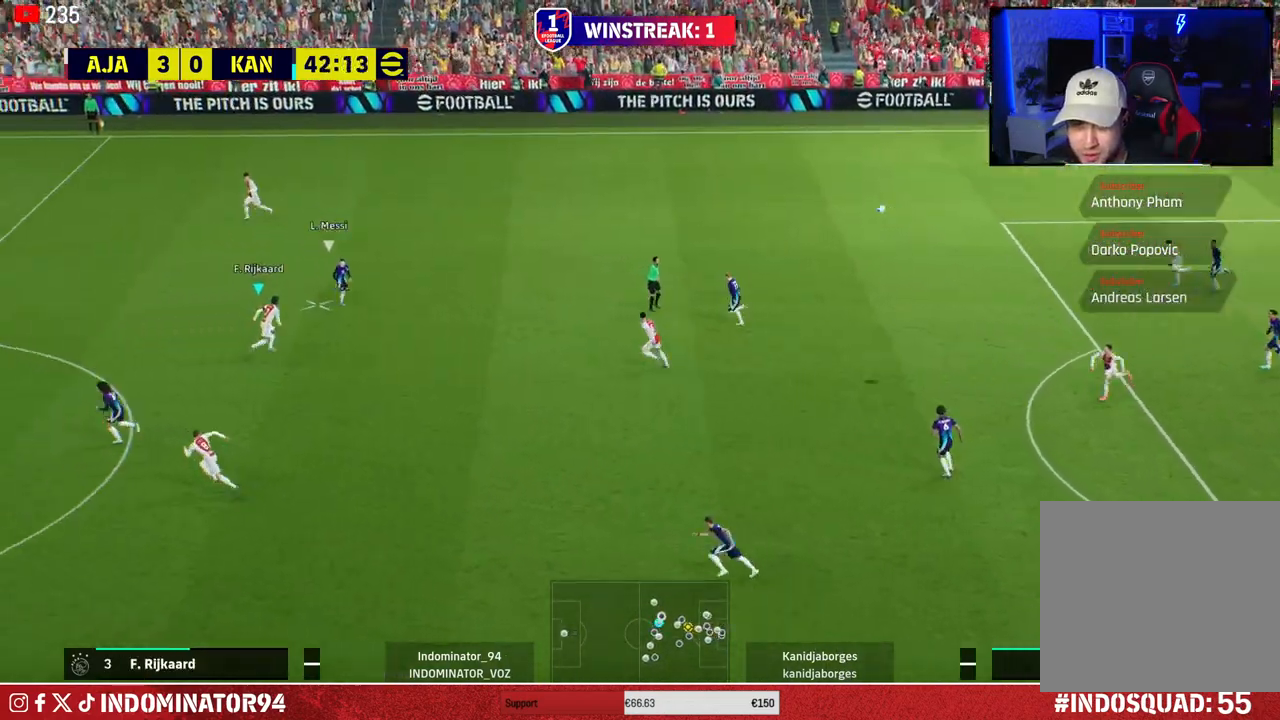
{"buttons": ["R1"], "left_stick": "right", "right_stick": "center", "events": [[17, "CROSS", "down"], [233, "CROSS", "up"]]}
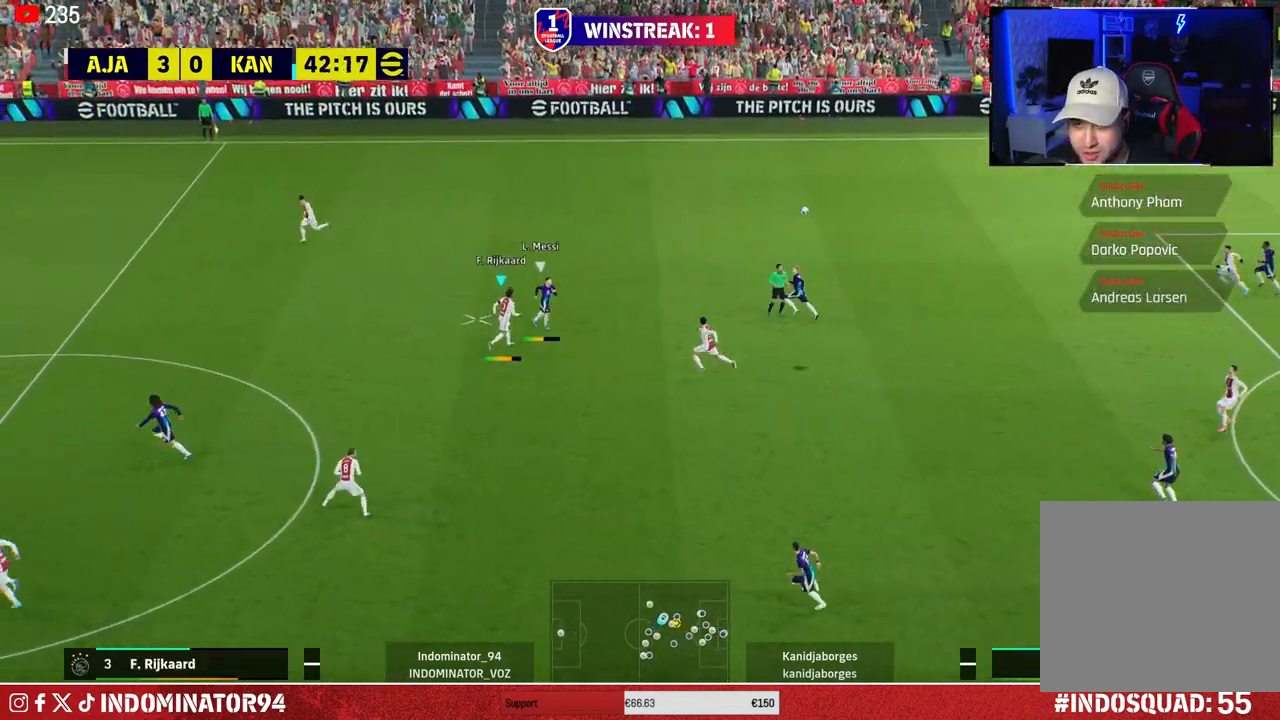
{"buttons": [], "left_stick": "down-left", "right_stick": "center", "events": [[367, "R1", "up"], [433, "left_stick", "down-left"]]}
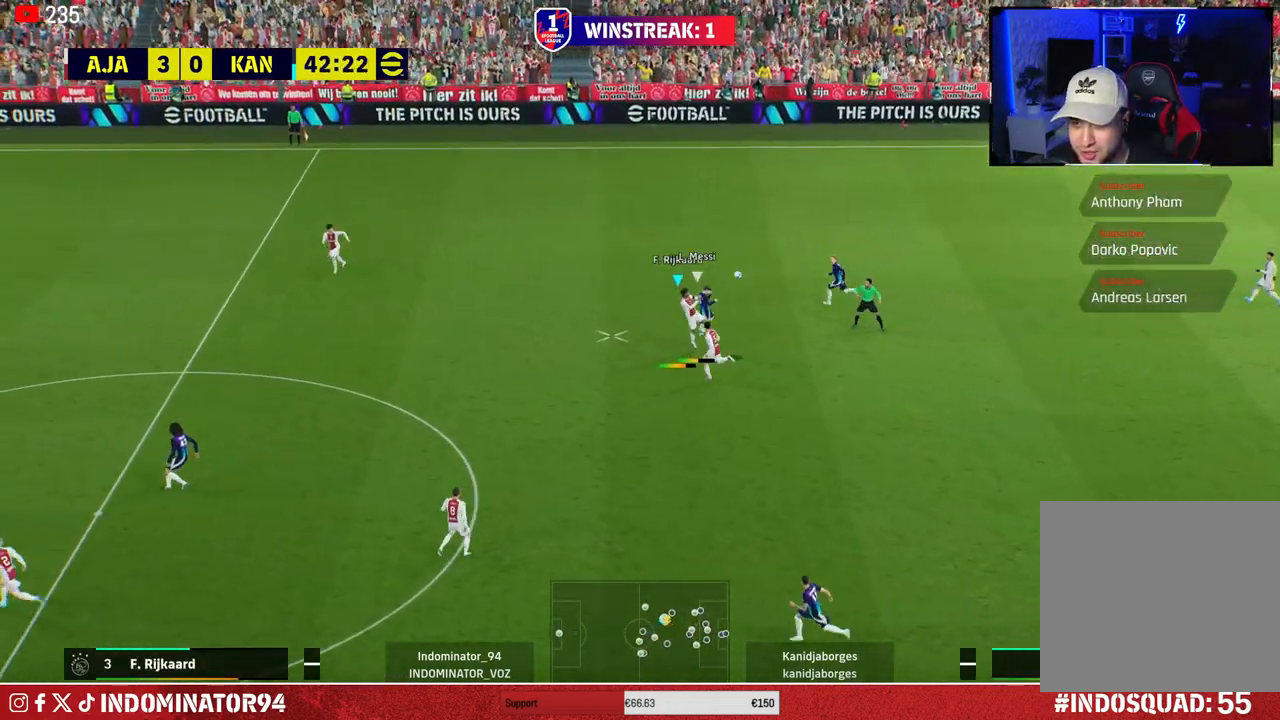
{"buttons": ["R1"], "left_stick": "down-left", "right_stick": "center", "events": [[50, "left_stick", "left"], [350, "left_stick", "down-left"], [450, "R1", "down"]]}
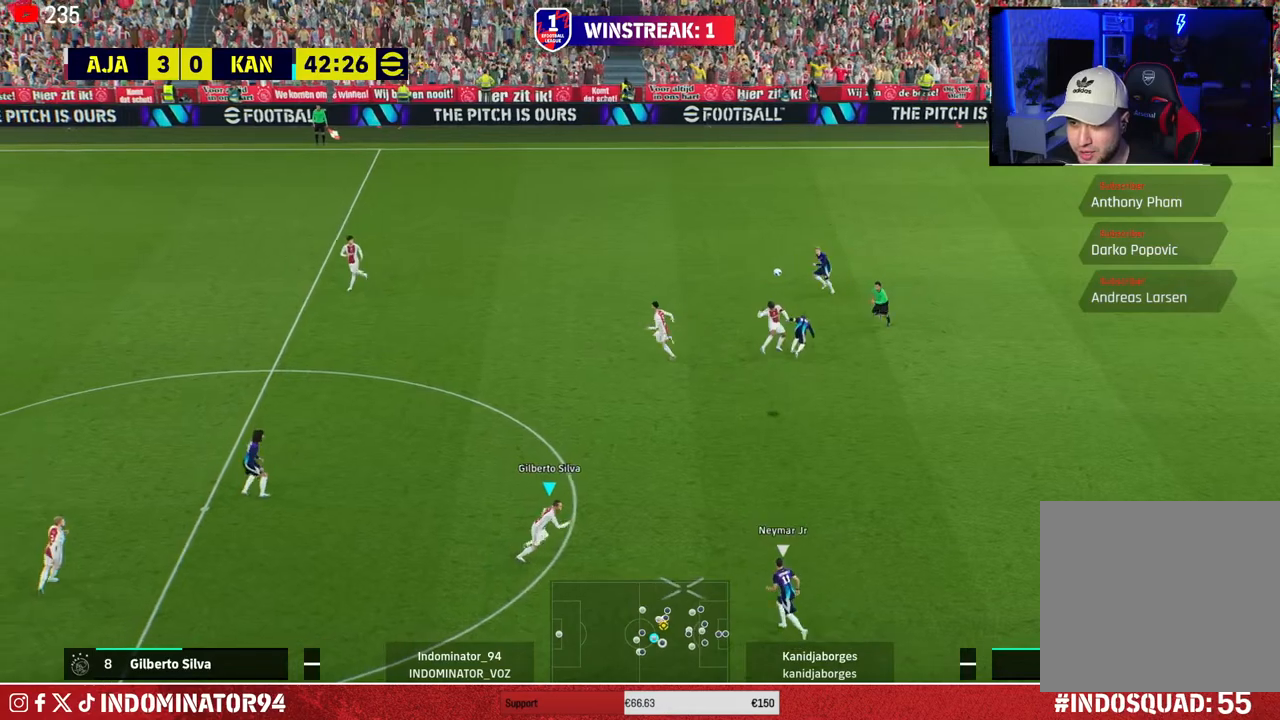
{"buttons": ["R1"], "left_stick": "right", "right_stick": "center", "events": [[17, "left_stick", "down-right"], [67, "left_stick", "right"], [133, "CROSS", "down"], [333, "CROSS", "up"]]}
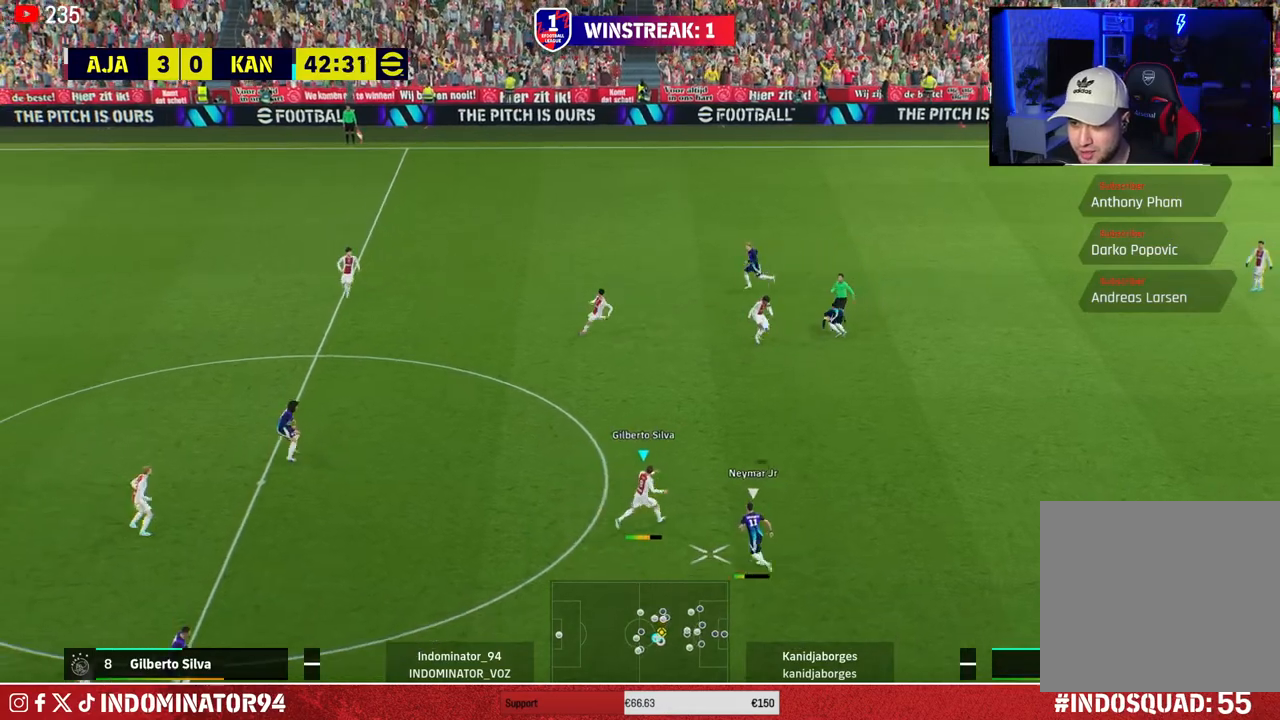
{"buttons": ["R1"], "left_stick": "down-left", "right_stick": "center", "events": [[400, "left_stick", "down-left"]]}
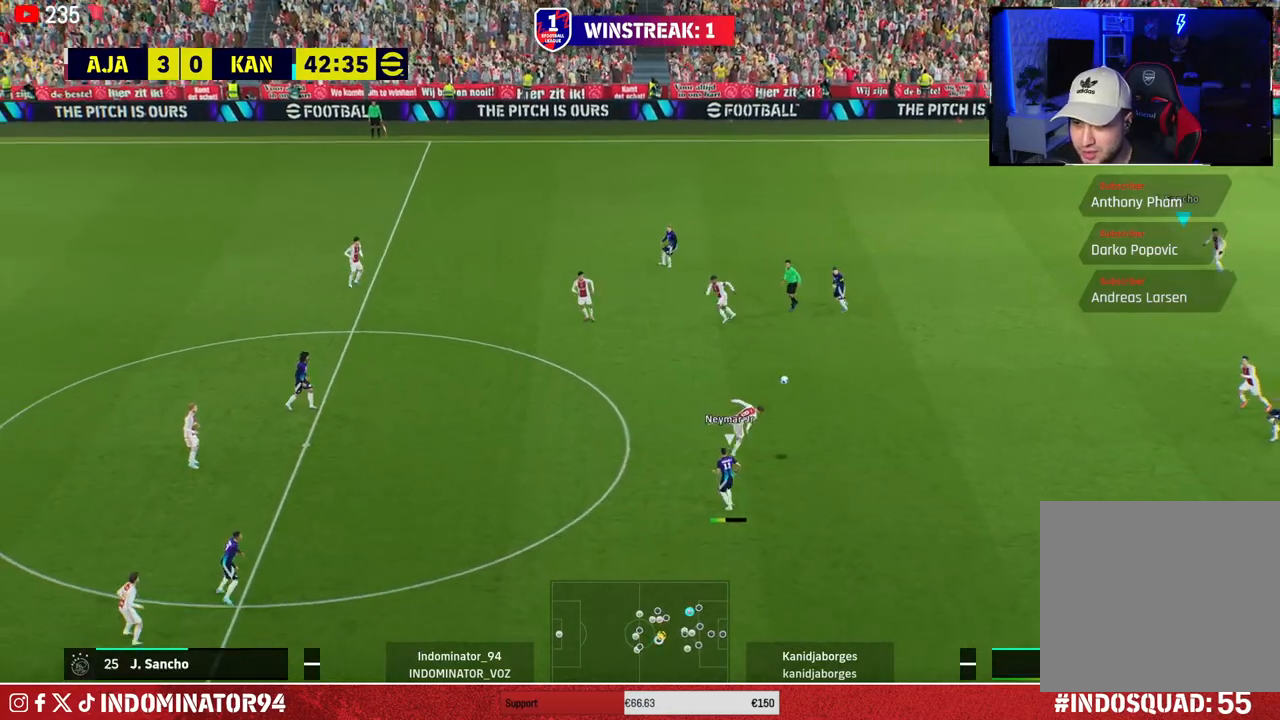
{"buttons": [], "left_stick": "down-left", "right_stick": "center", "events": [[417, "R1", "up"]]}
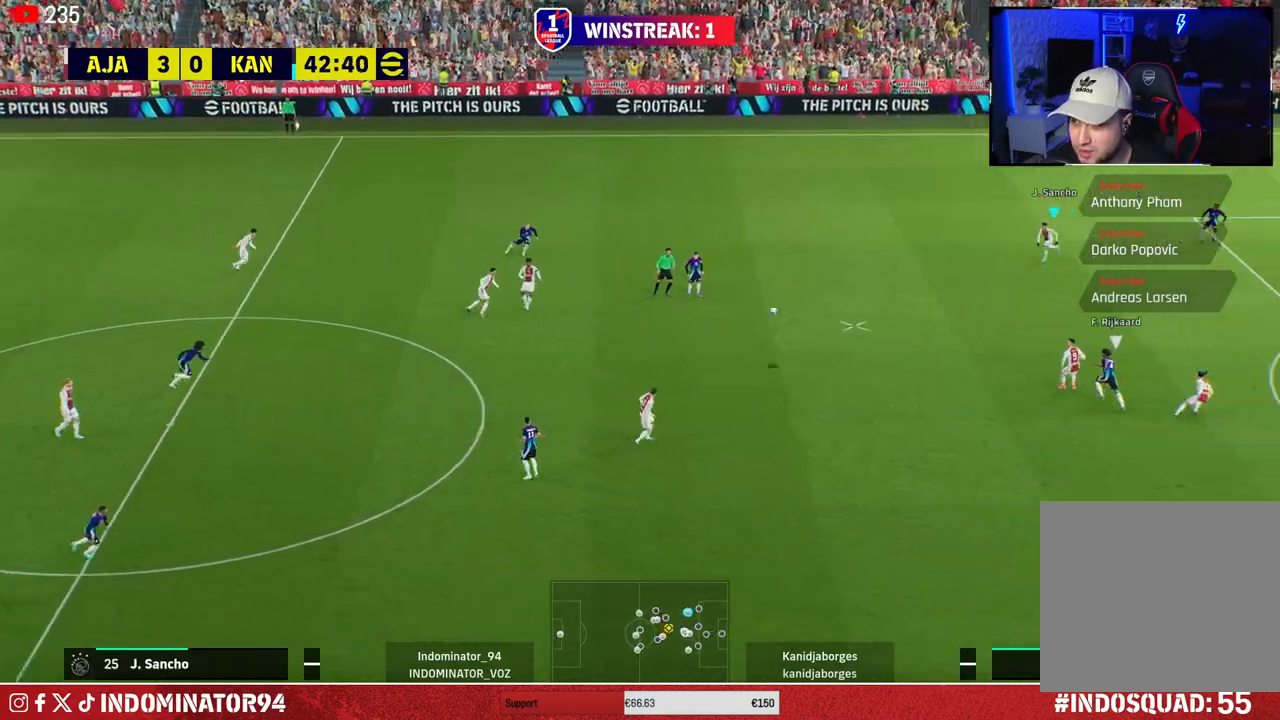
{"buttons": [], "left_stick": "right", "right_stick": "center", "events": [[117, "left_stick", "down-right"], [167, "left_stick", "right"]]}
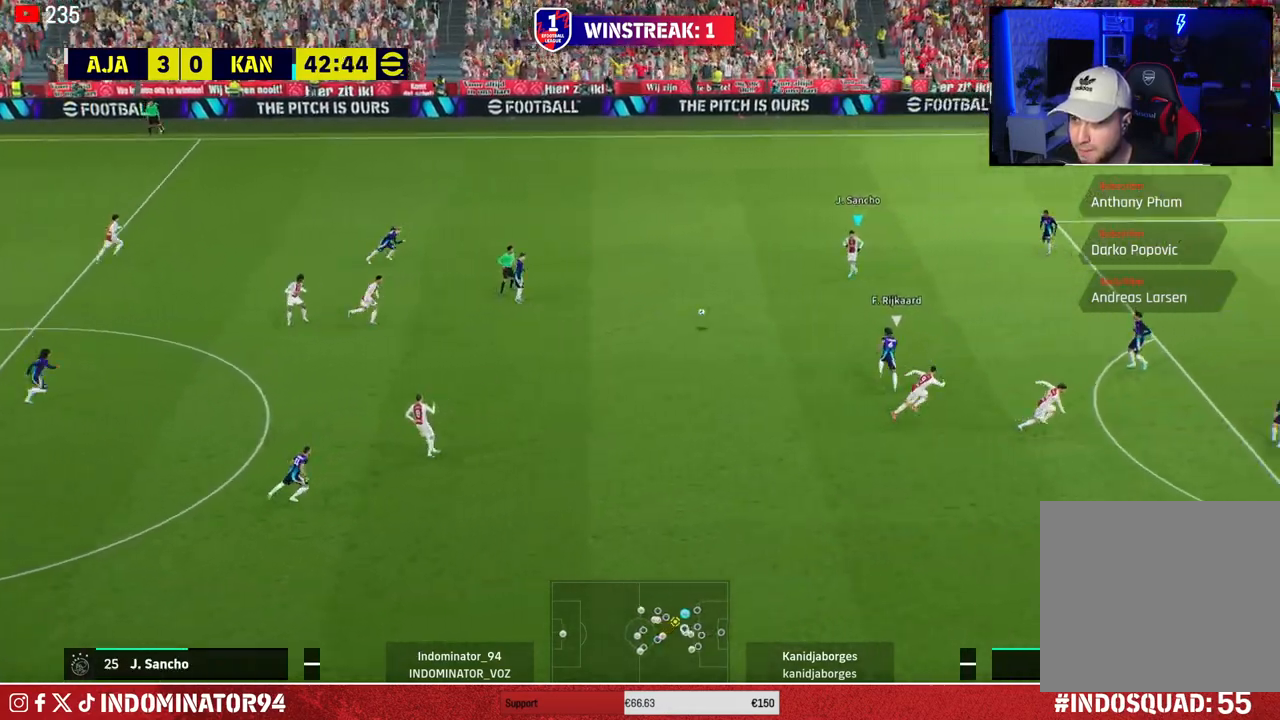
{"buttons": [], "left_stick": "down-right", "right_stick": "center", "events": [[50, "left_stick", "down-right"]]}
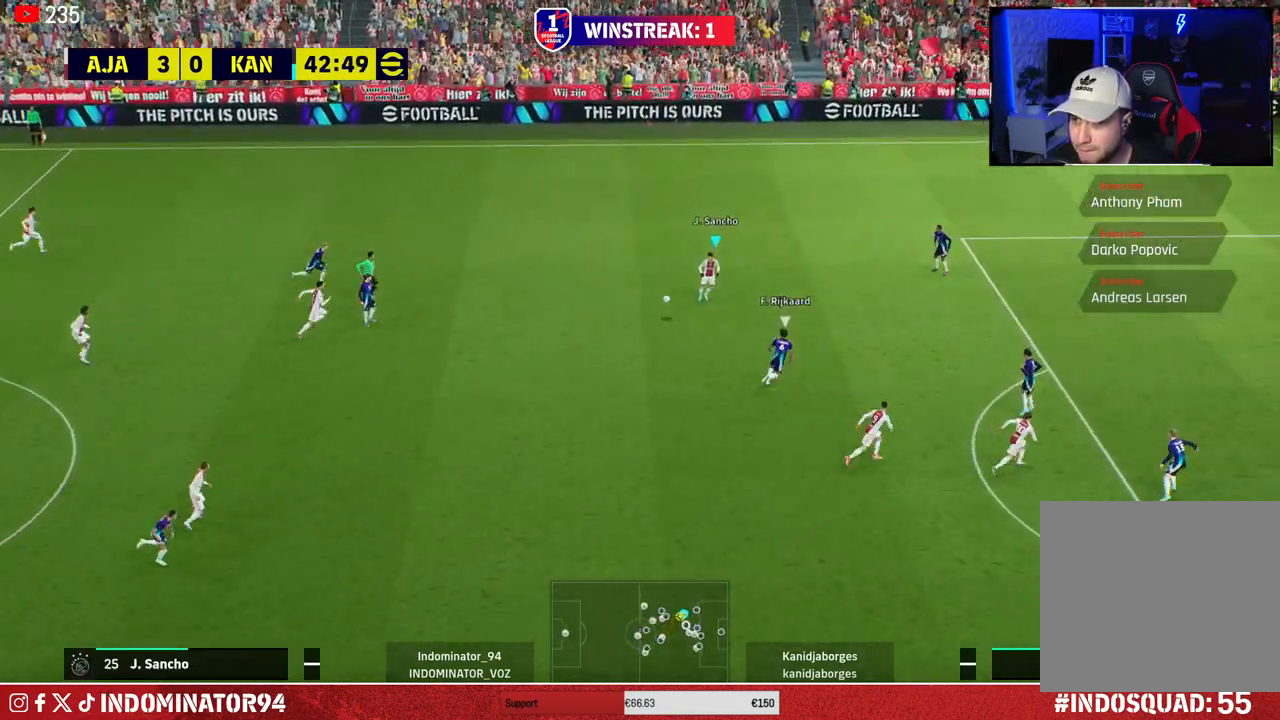
{"buttons": [], "left_stick": "down-right", "right_stick": "down-left", "events": [[300, "right_stick", "down-left"], [350, "left_stick", "center"], [450, "left_stick", "down-right"]]}
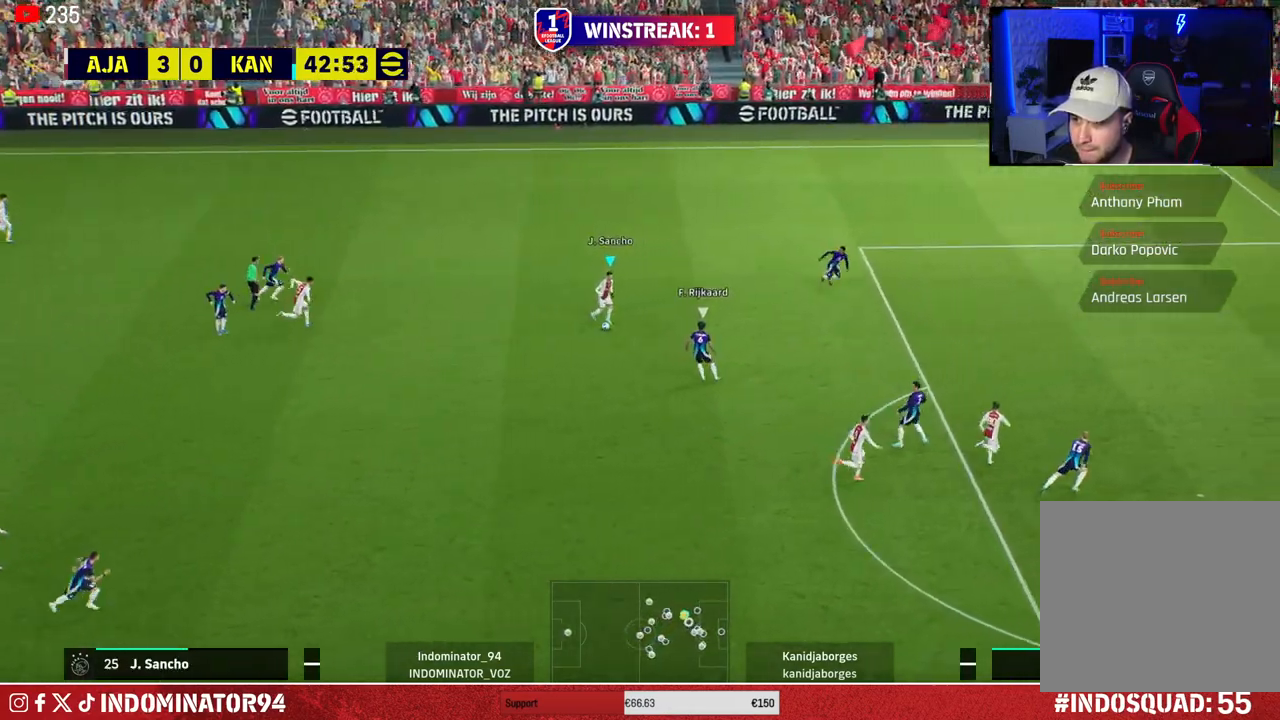
{"buttons": ["R1"], "left_stick": "down", "right_stick": "center", "events": [[100, "left_stick", "down"], [117, "right_stick", "center"], [400, "R1", "down"]]}
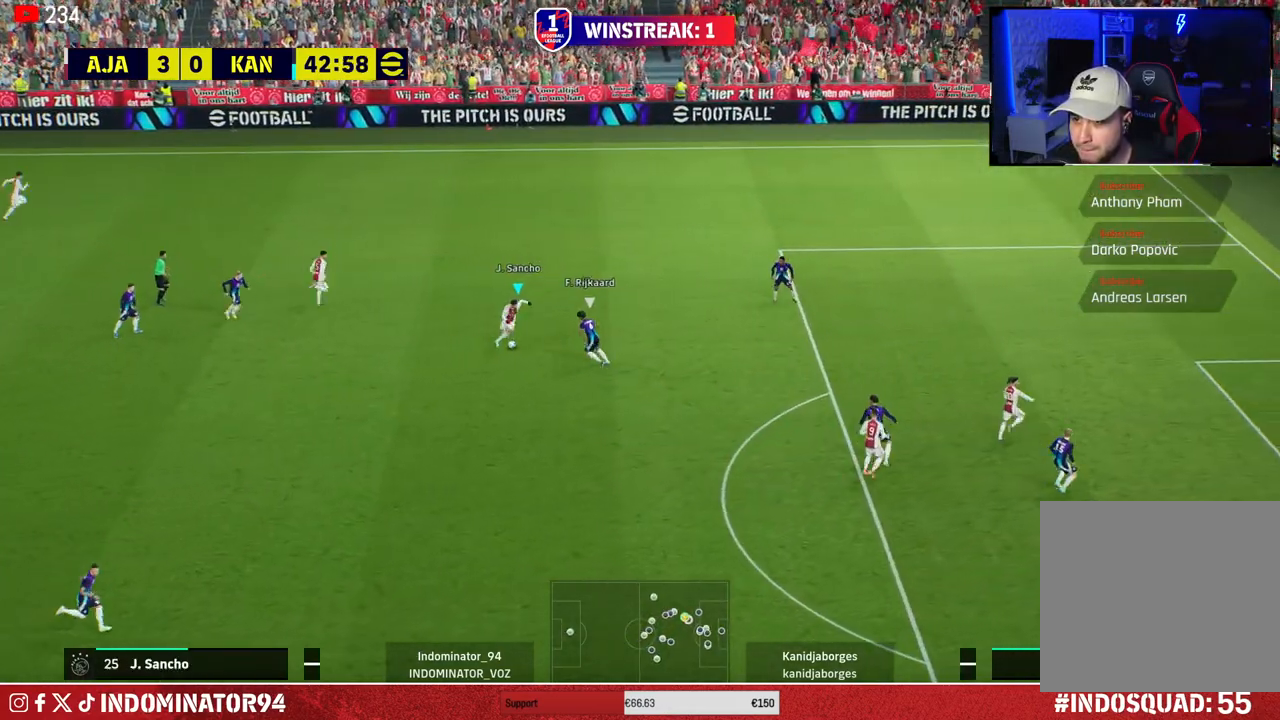
{"buttons": ["R1"], "left_stick": "down-right", "right_stick": "center", "events": [[367, "left_stick", "down-right"]]}
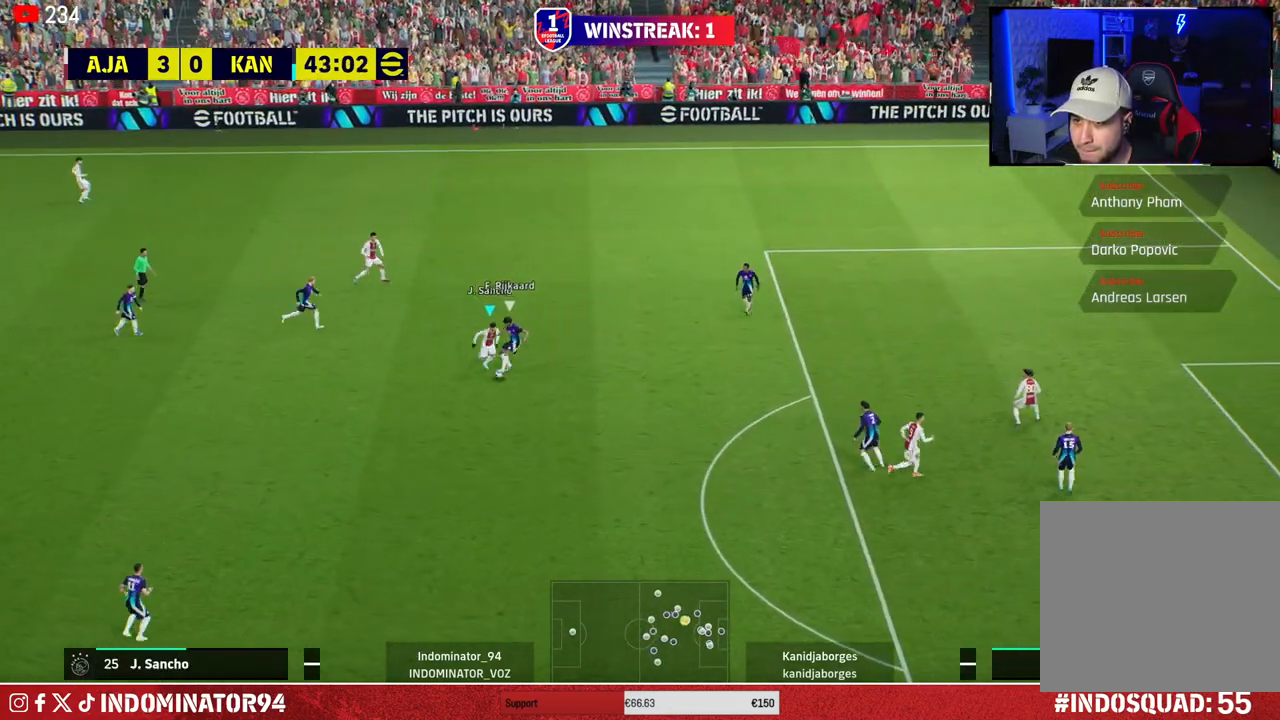
{"buttons": ["R1"], "left_stick": "up-left", "right_stick": "center", "events": [[317, "left_stick", "up-right"], [433, "left_stick", "up-left"]]}
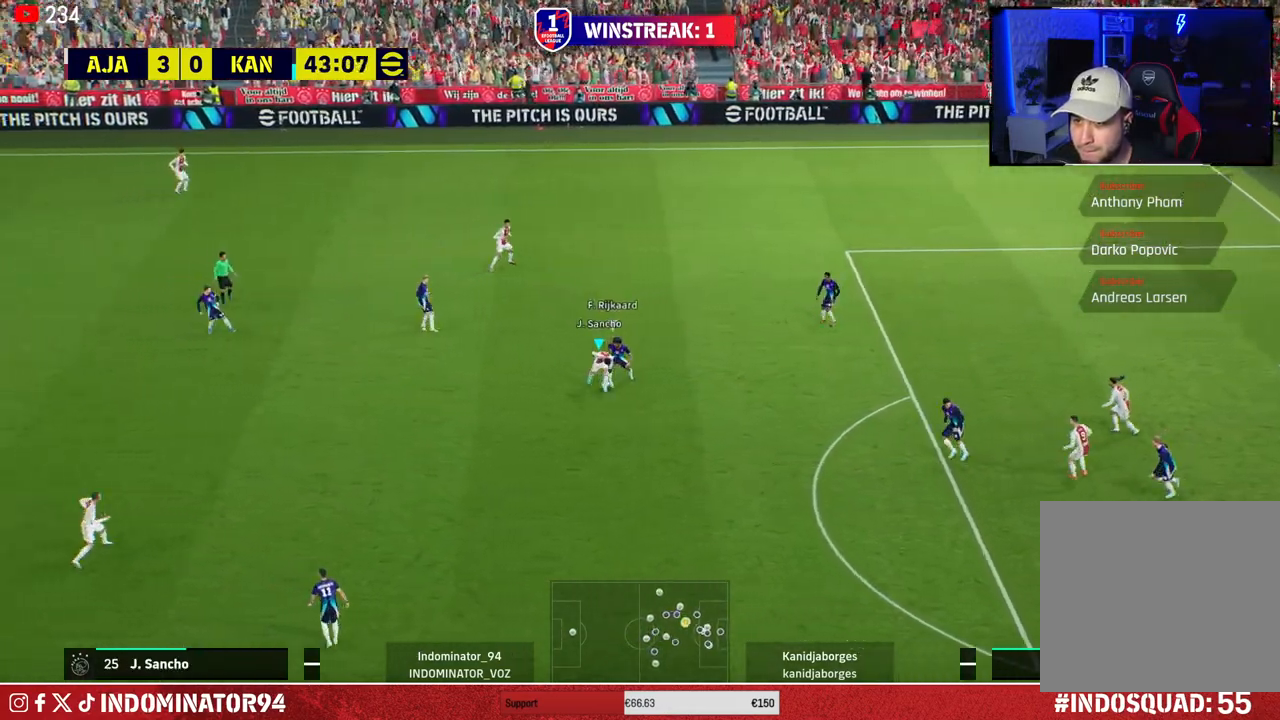
{"buttons": ["R1"], "left_stick": "up-left", "right_stick": "center", "events": [[17, "left_stick", "left"], [183, "left_stick", "up-left"], [317, "right_stick", "left"], [400, "right_stick", "center"]]}
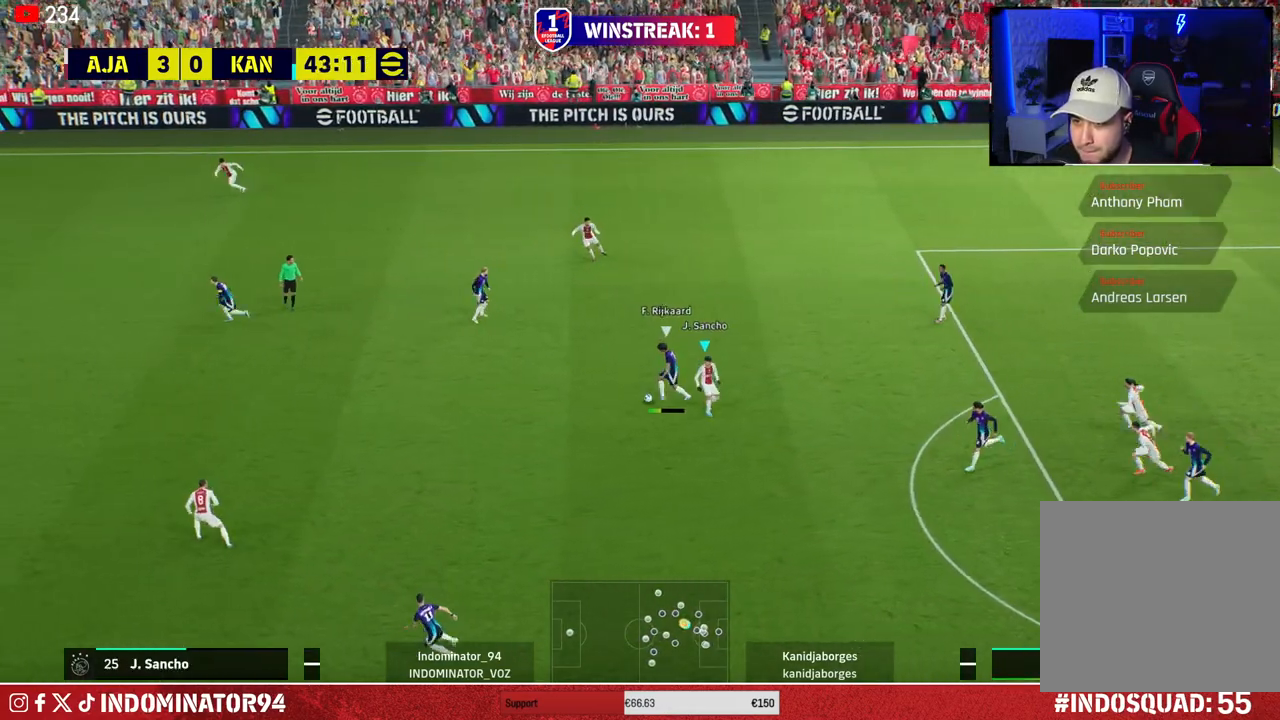
{"buttons": ["R1"], "left_stick": "up-left", "right_stick": "center", "events": []}
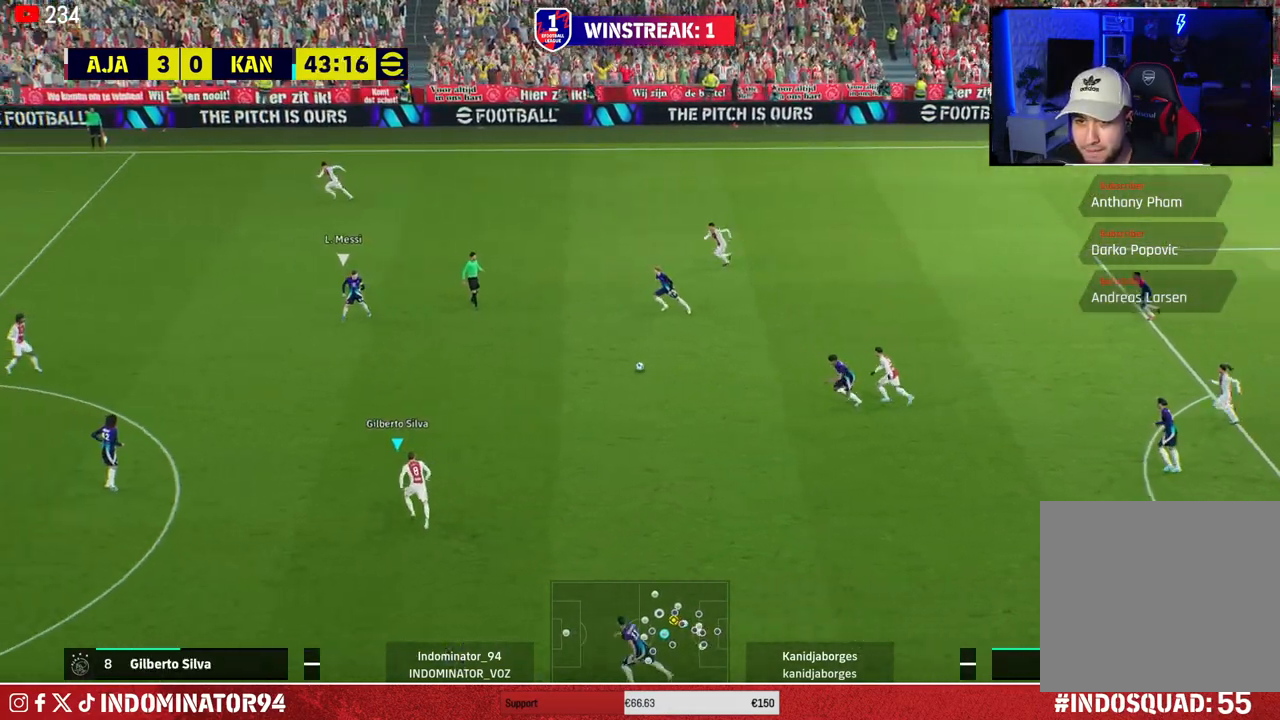
{"buttons": ["SQUARE", "R1"], "left_stick": "left", "right_stick": "center", "events": [[100, "SQUARE", "down"], [400, "left_stick", "left"]]}
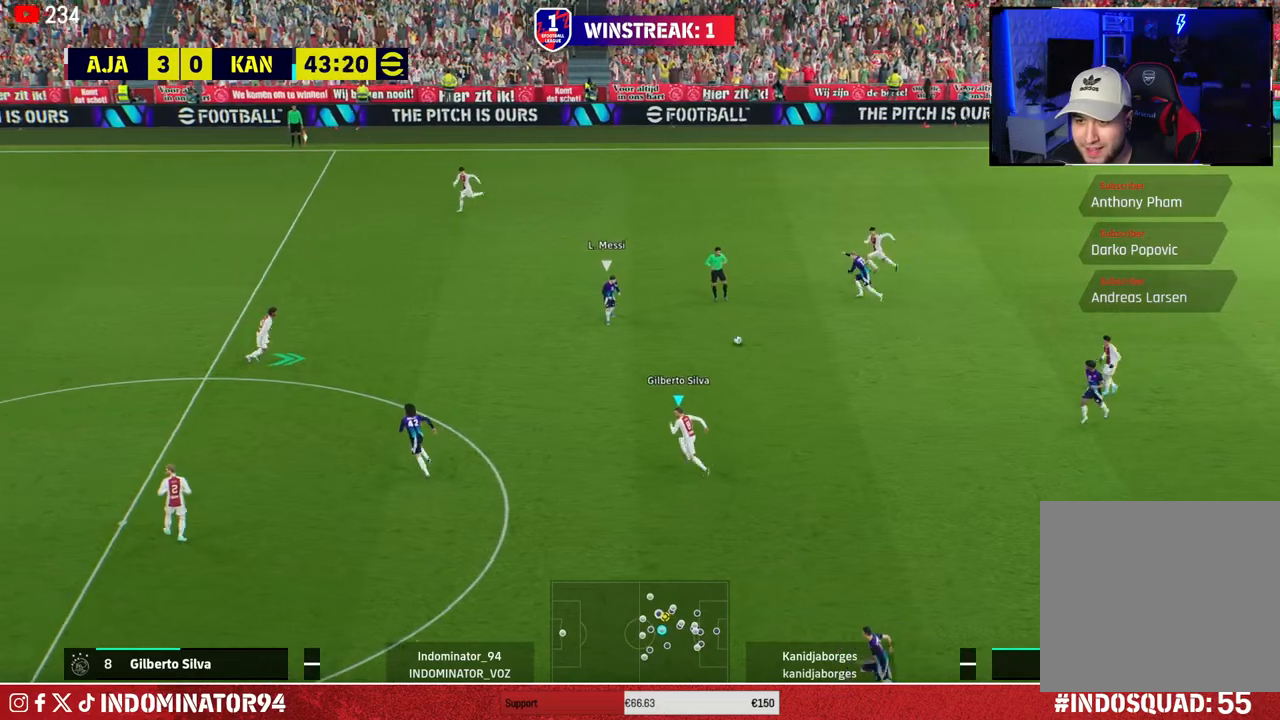
{"buttons": ["R1"], "left_stick": "down-left", "right_stick": "center", "events": [[150, "SQUARE", "up"], [217, "R1", "up"], [283, "left_stick", "down-left"], [400, "R1", "down"]]}
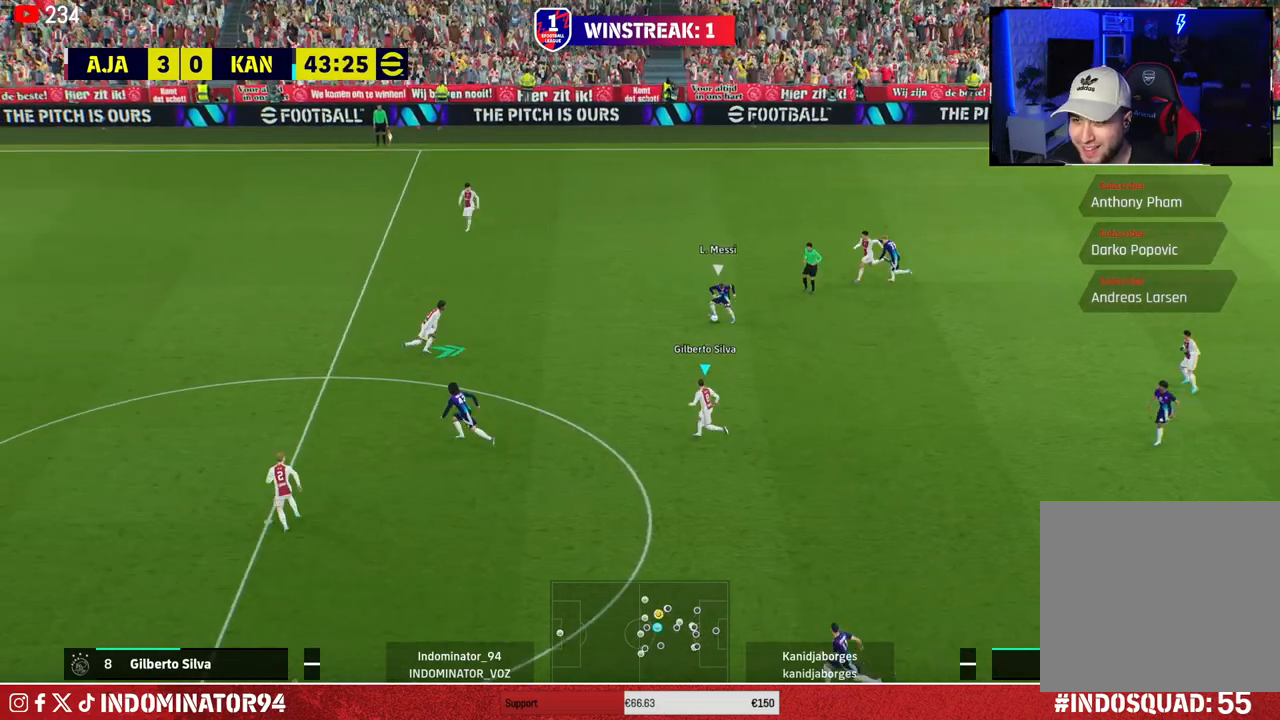
{"buttons": ["R1"], "left_stick": "left", "right_stick": "center", "events": [[317, "left_stick", "left"], [333, "right_stick", "left"], [450, "right_stick", "center"]]}
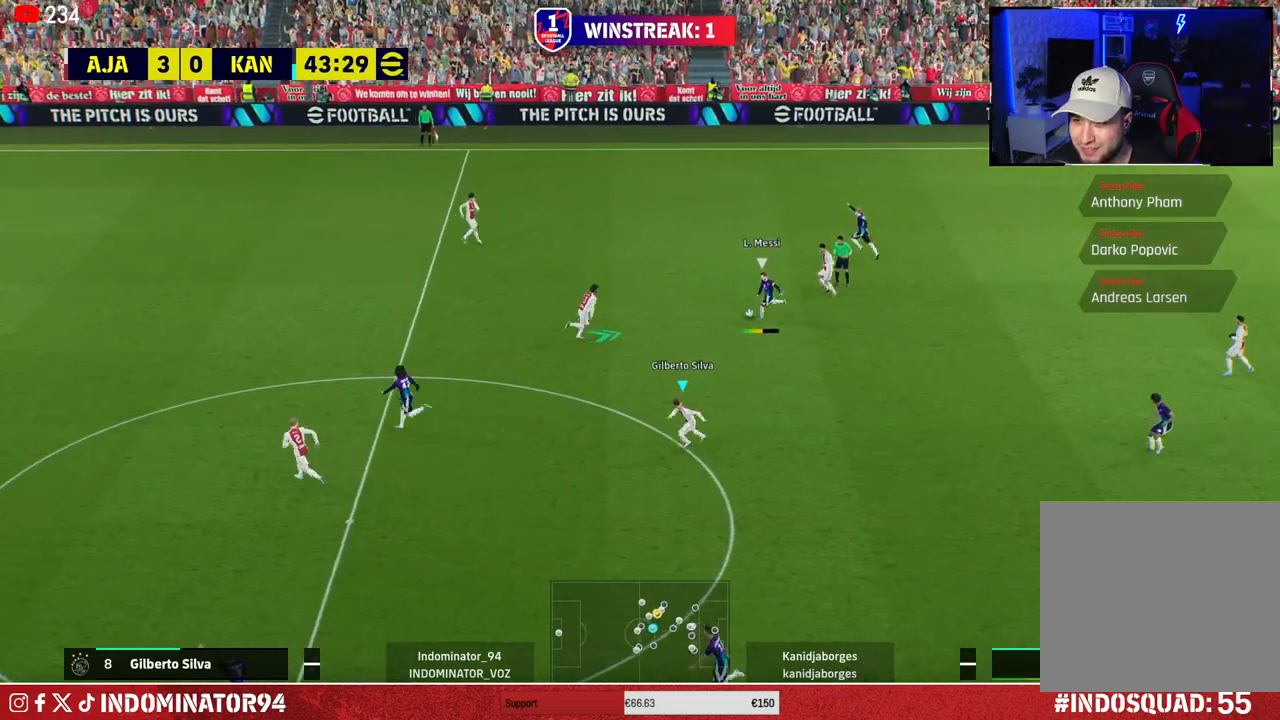
{"buttons": ["L1", "R1"], "left_stick": "left", "right_stick": "center", "events": [[450, "L1", "down"]]}